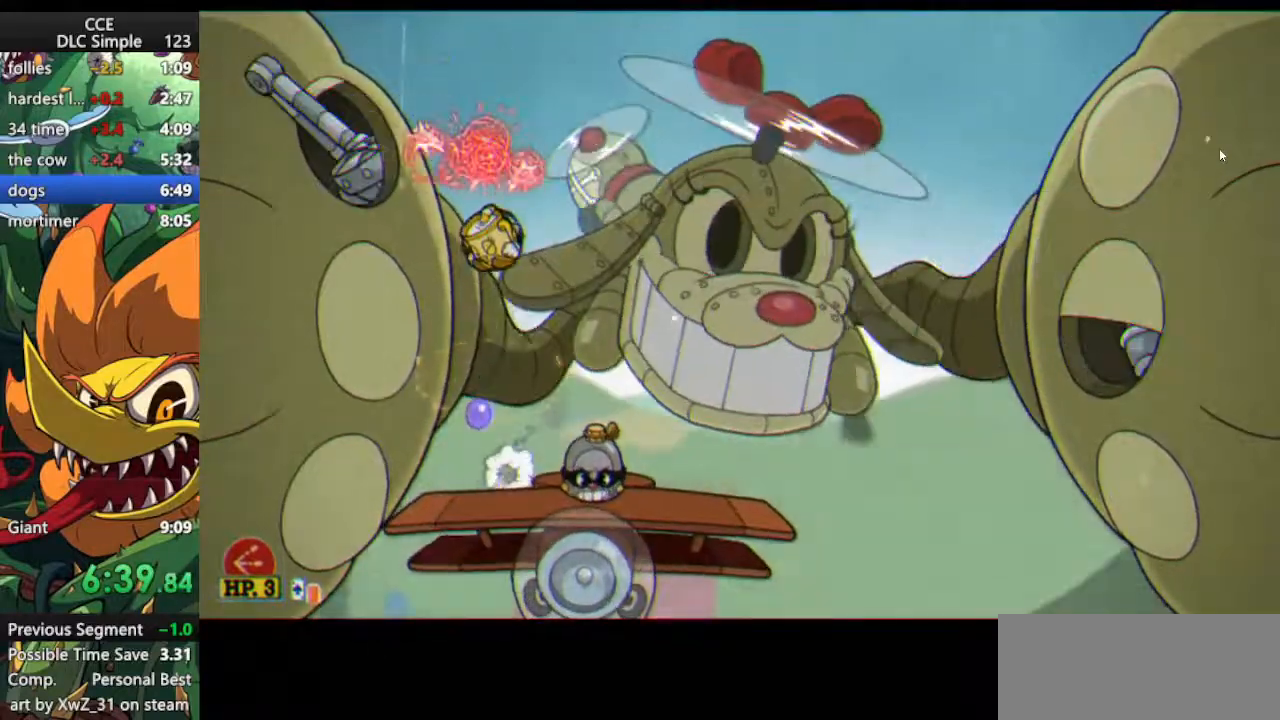
Gameplay with keyboard; each line is a JSON object with the keys held at the frame after it. "events" lists presses ("down") and releases ("up") of "dash", "down", "ex", "jump", "left", "lock", "right", "shoot", "up" and "weapon" between this image and that frame as [ms after this image, input, new state], when the widget could be followed in between. No other keys are recorded. Mouse input is not recorded. Key names are as the overlay labels them; some are game actions (e.g. jump) rather than physical keys.
{"keys": ["shoot", "up"], "events": [[229, "left", "down"], [354, "jump", "down"], [354, "left", "up"], [458, "jump", "up"]]}
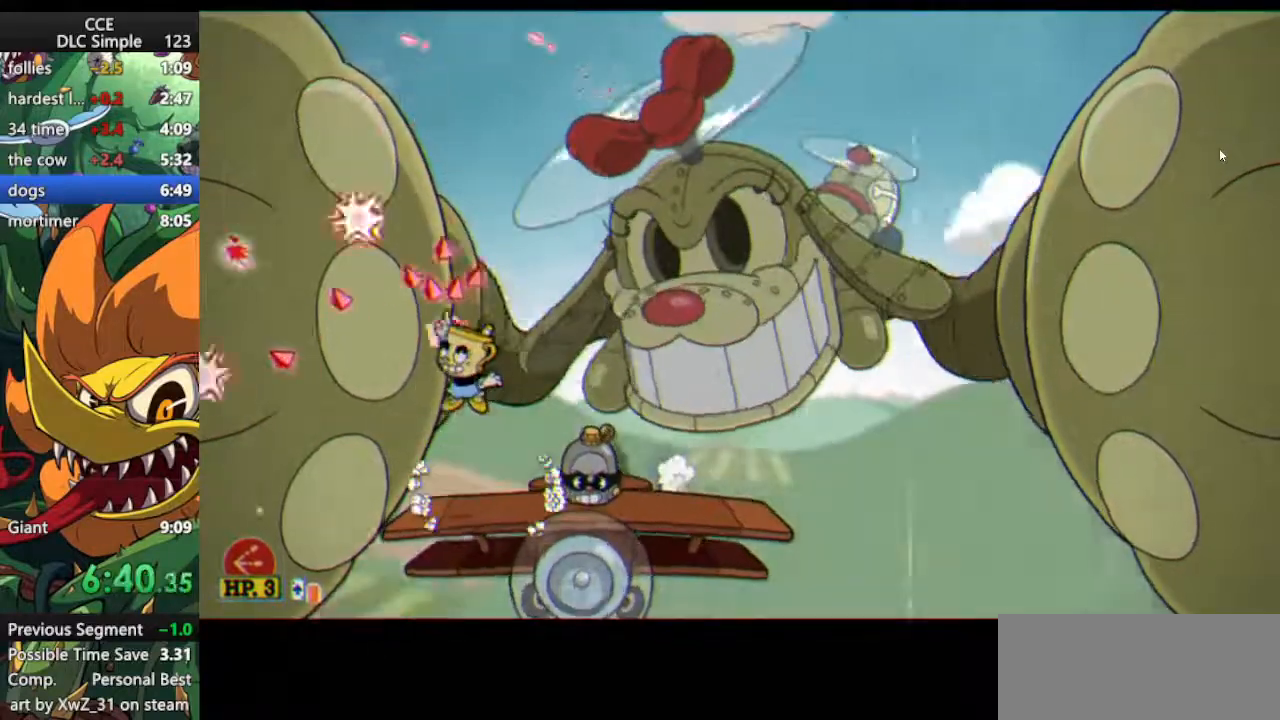
{"keys": ["left", "shoot"], "events": [[292, "left", "down"], [333, "up", "up"]]}
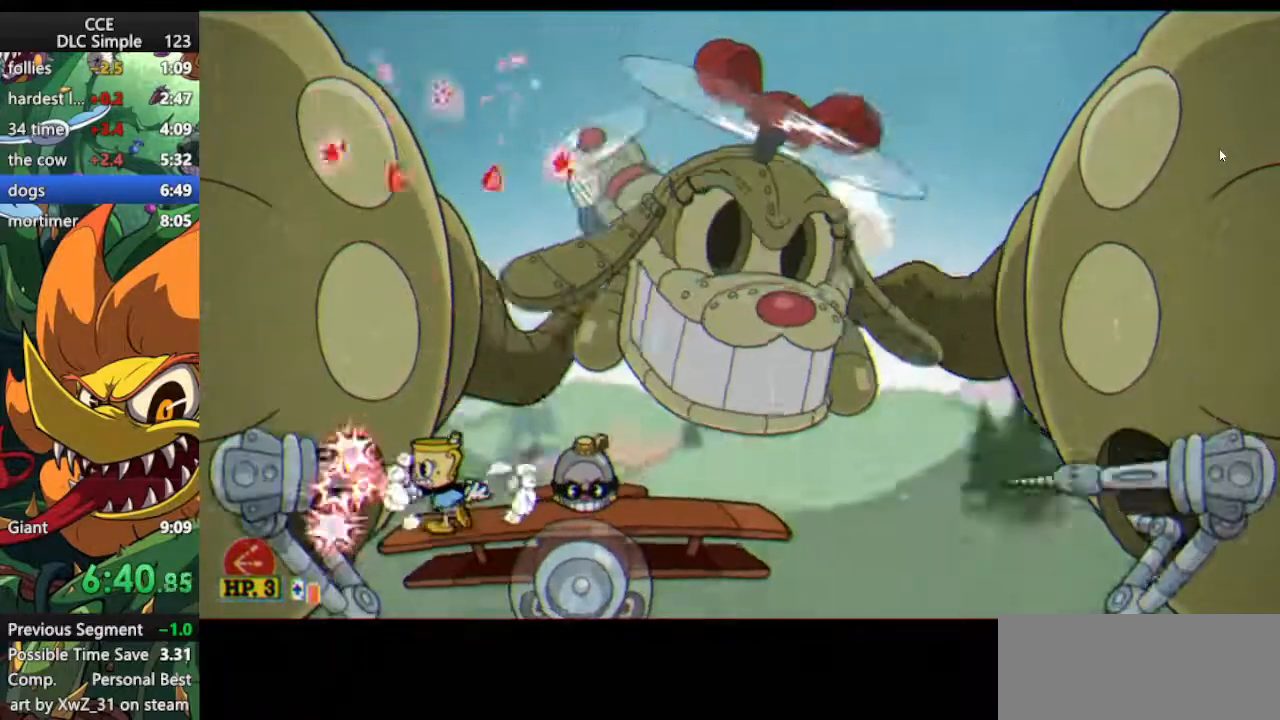
{"keys": ["down", "left", "shoot"], "events": [[292, "down", "down"]]}
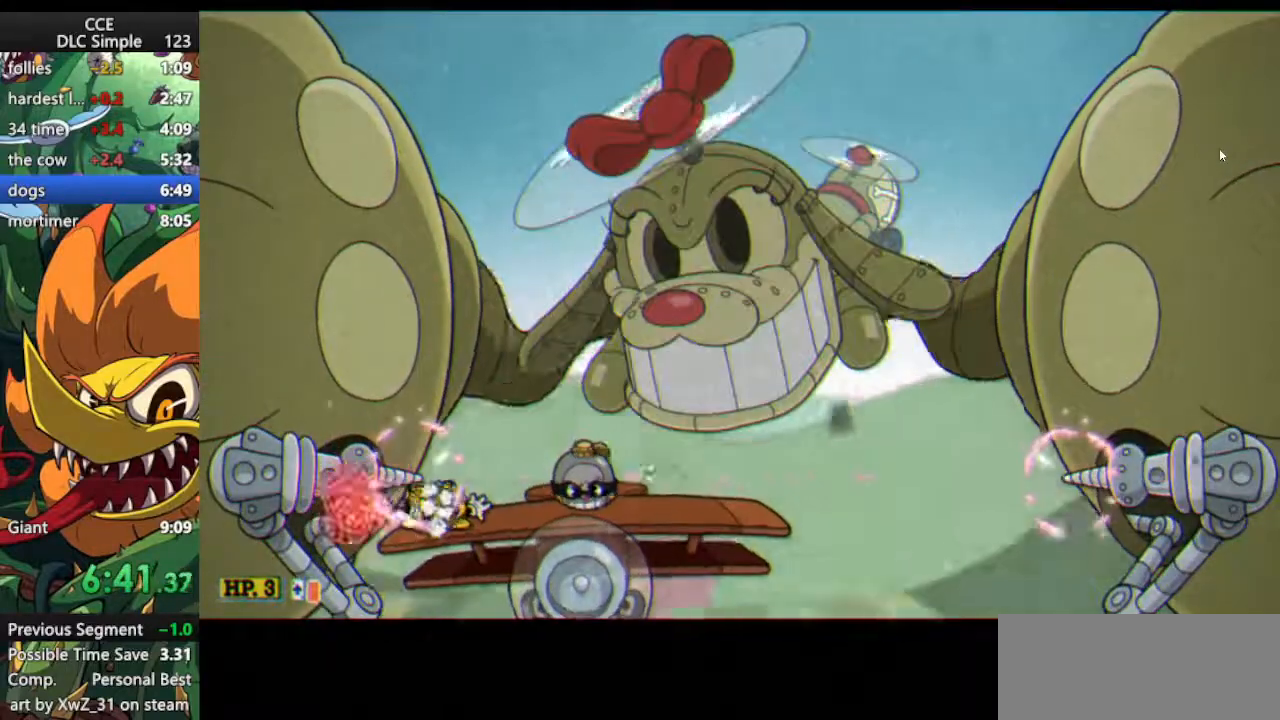
{"keys": ["down", "left", "shoot"], "events": []}
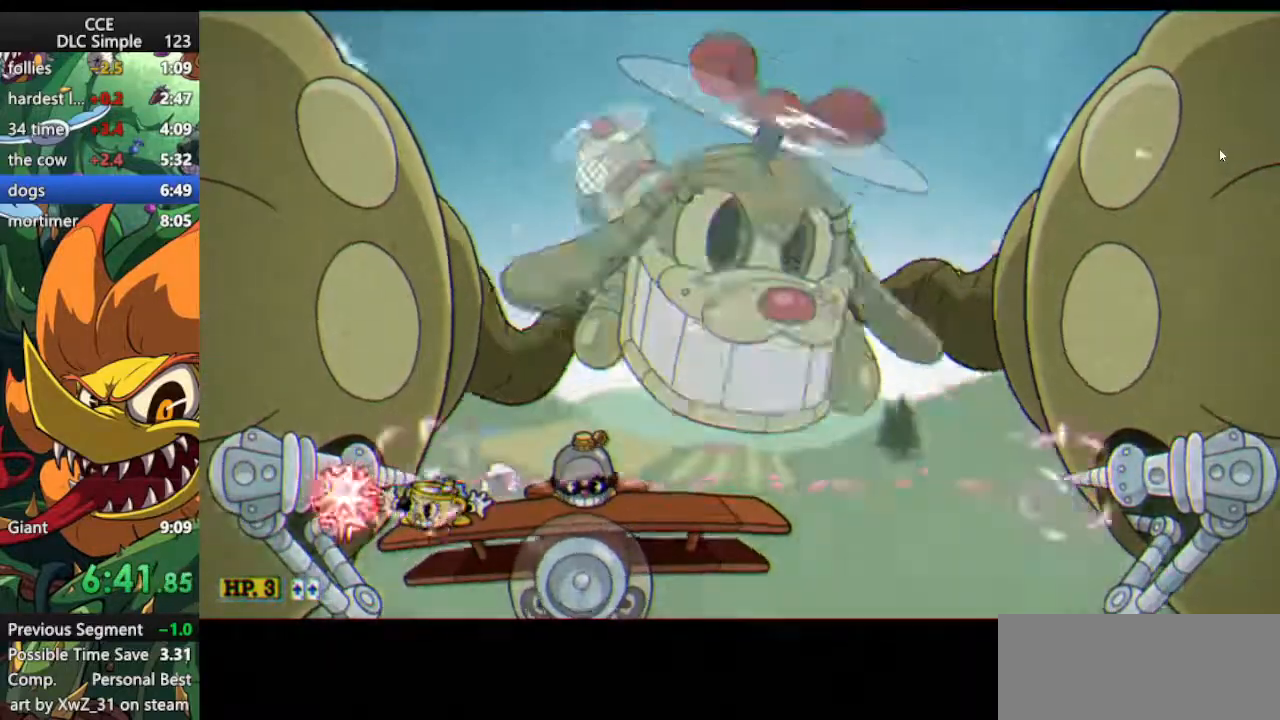
{"keys": ["down", "left", "shoot"], "events": []}
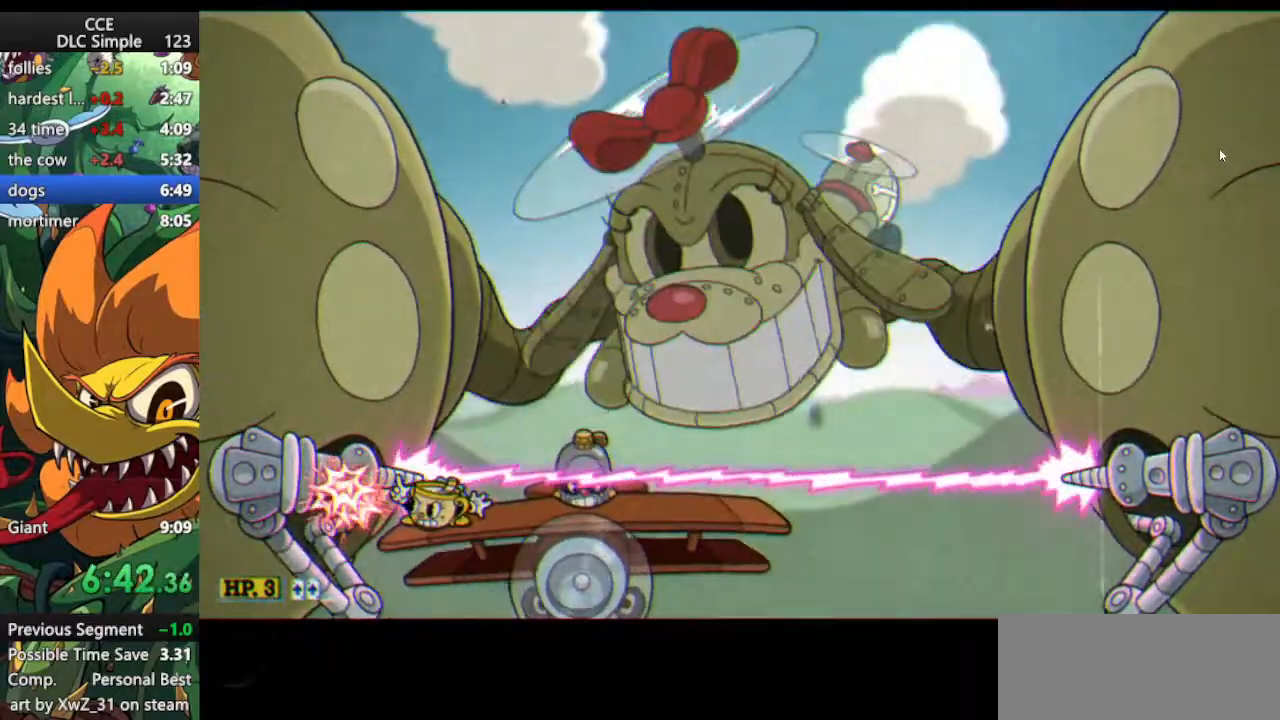
{"keys": ["down", "left", "shoot"], "events": []}
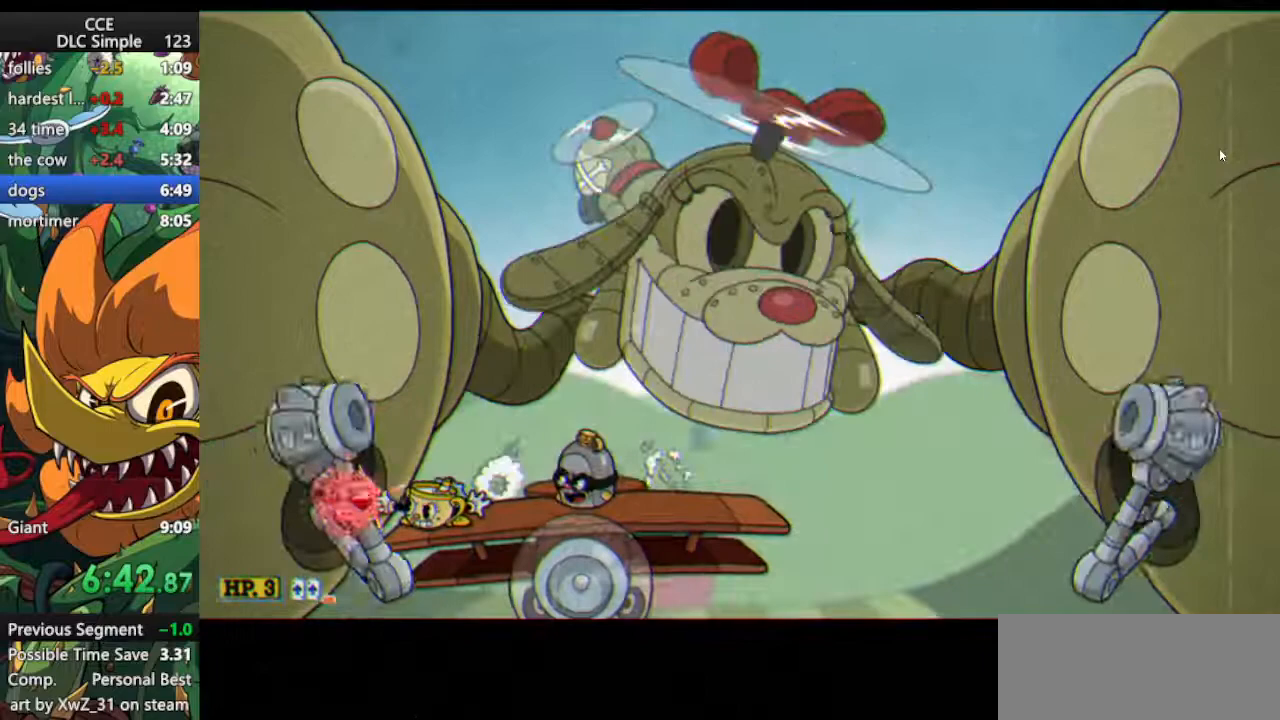
{"keys": ["down", "left", "shoot"], "events": []}
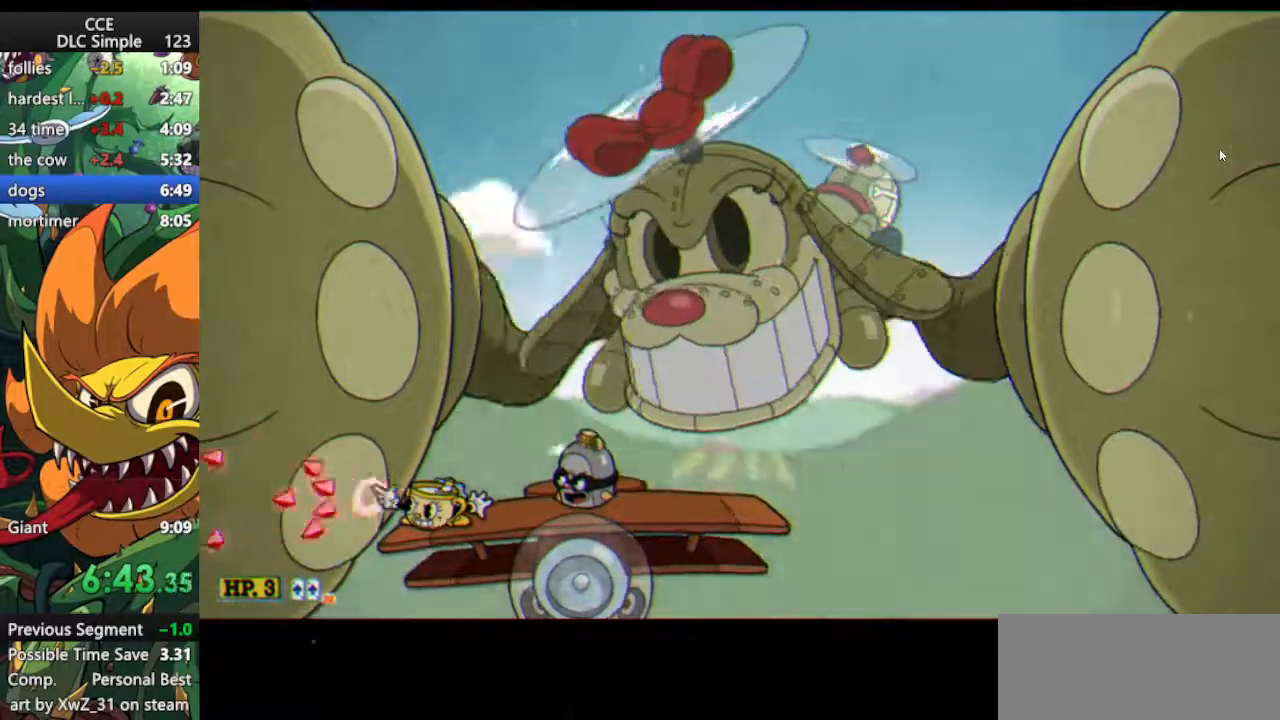
{"keys": ["shoot", "up"], "events": [[42, "right", "down"], [104, "down", "up"], [104, "left", "up"], [146, "up", "down"], [188, "right", "up"]]}
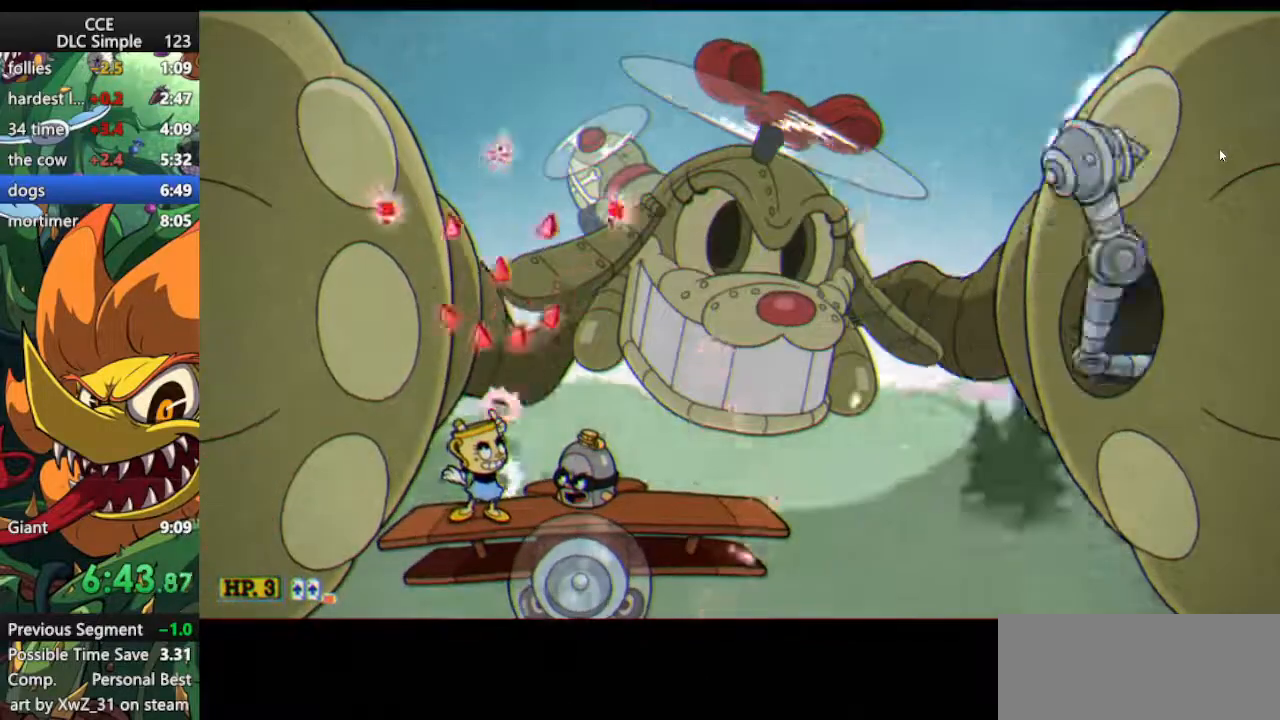
{"keys": ["jump", "right", "shoot"], "events": [[104, "right", "down"], [438, "jump", "down"], [479, "up", "up"]]}
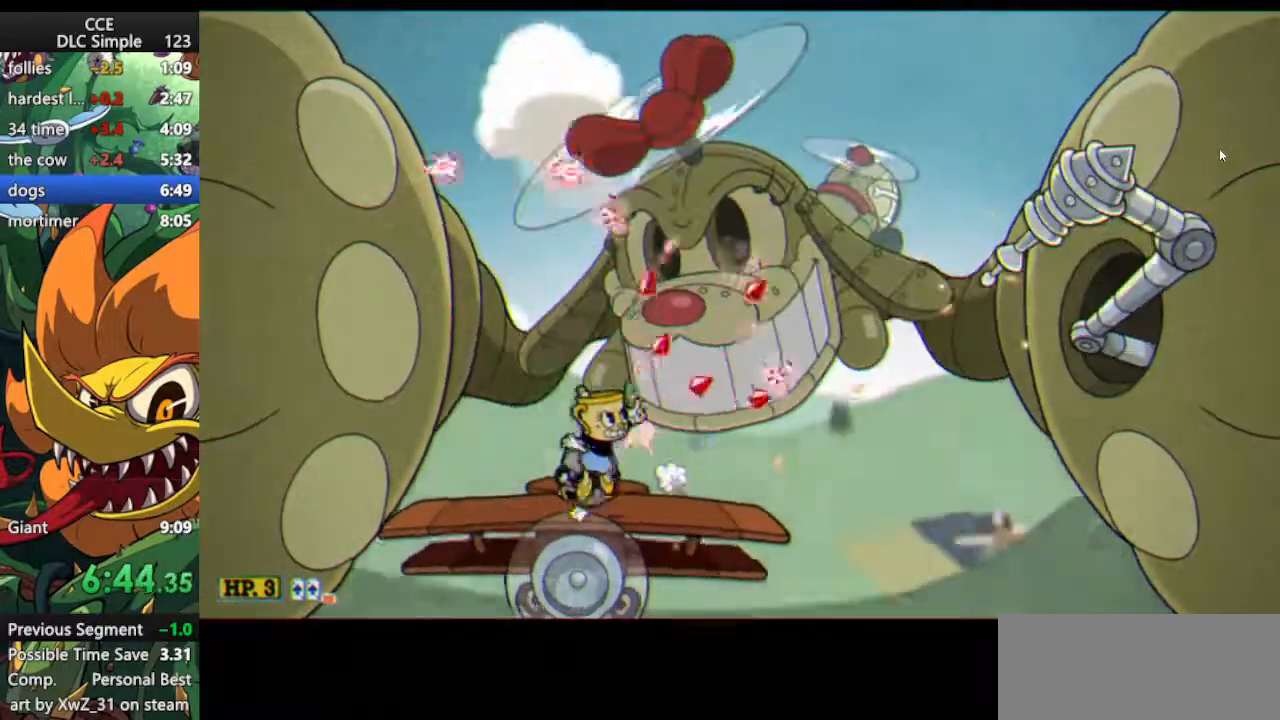
{"keys": ["right", "shoot", "weapon"], "events": [[83, "jump", "up"], [167, "jump", "down"], [354, "jump", "up"], [458, "weapon", "down"]]}
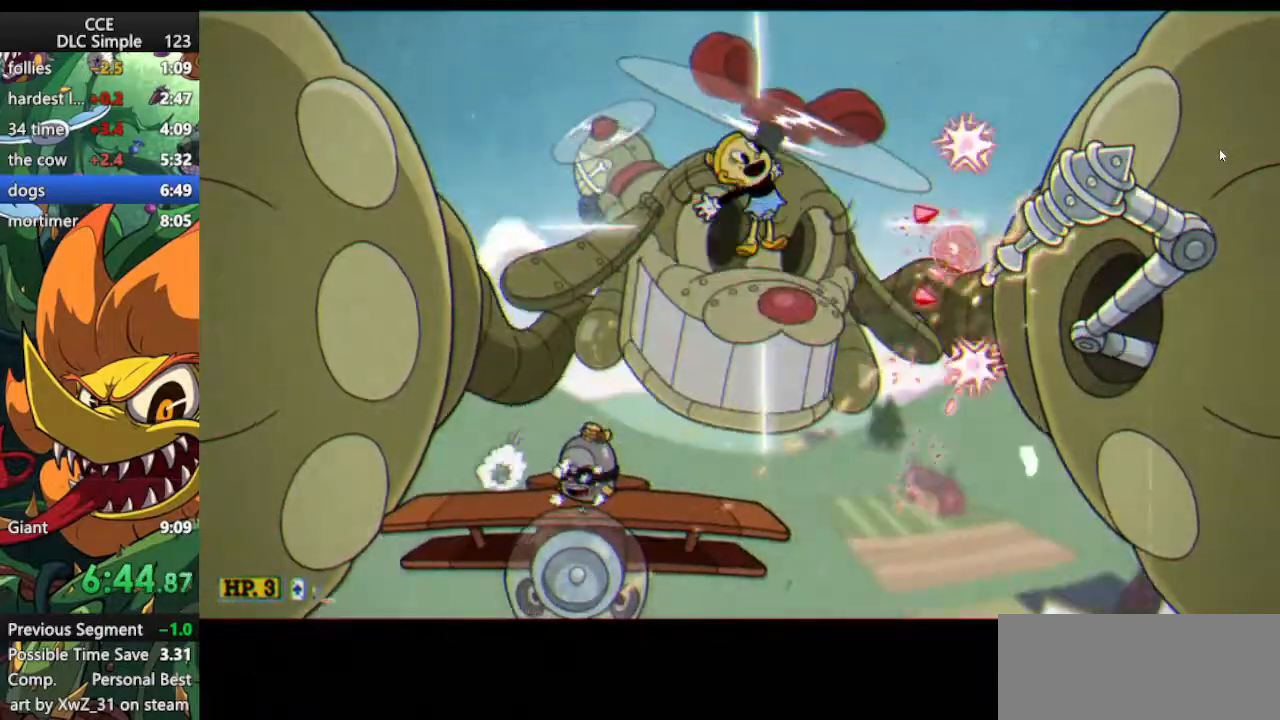
{"keys": ["shoot"], "events": [[104, "weapon", "up"], [229, "right", "up"]]}
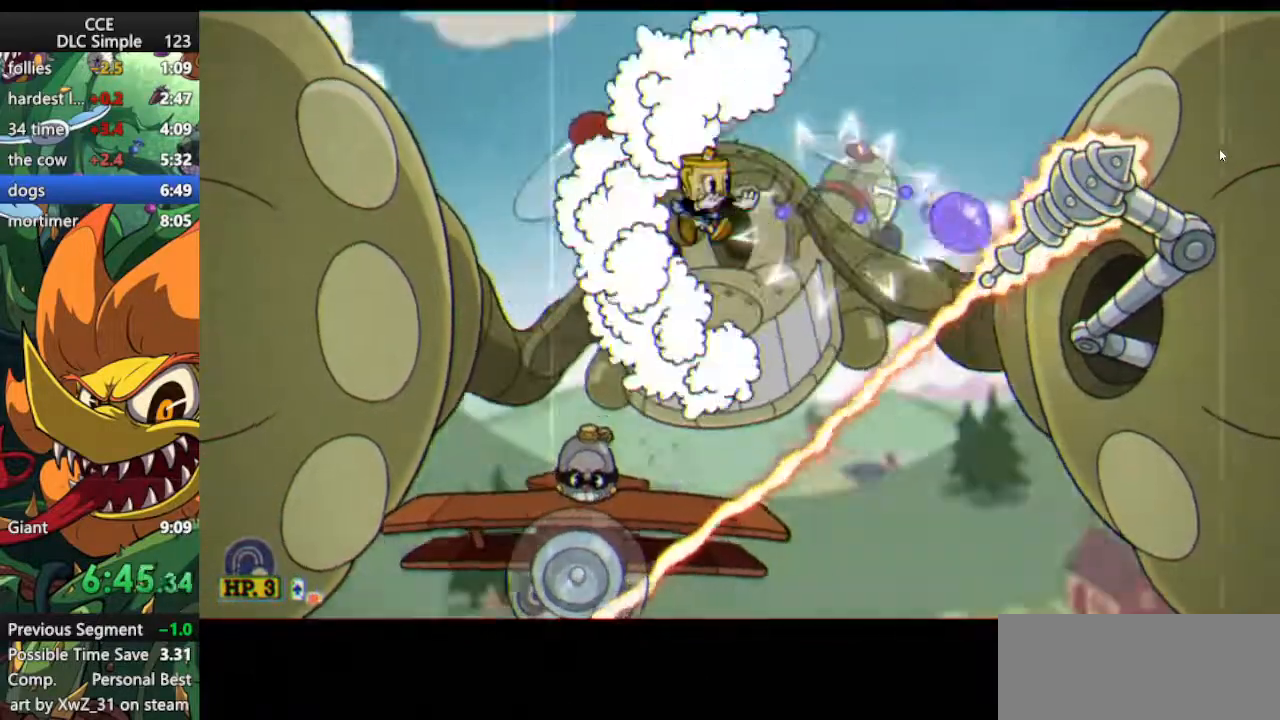
{"keys": ["left", "shoot", "up"], "events": [[104, "left", "down"], [104, "up", "down"], [167, "weapon", "down"], [250, "weapon", "up"]]}
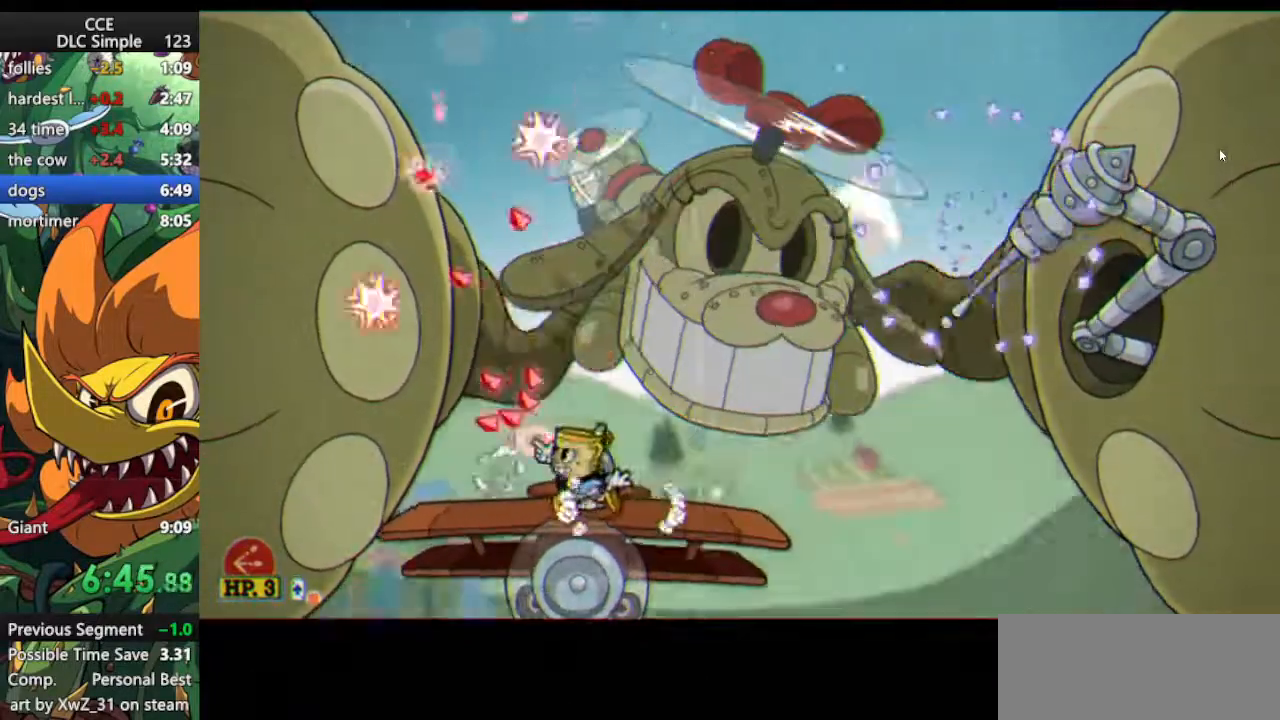
{"keys": ["shoot", "up"], "events": [[271, "left", "up"], [354, "left", "down"], [417, "left", "up"]]}
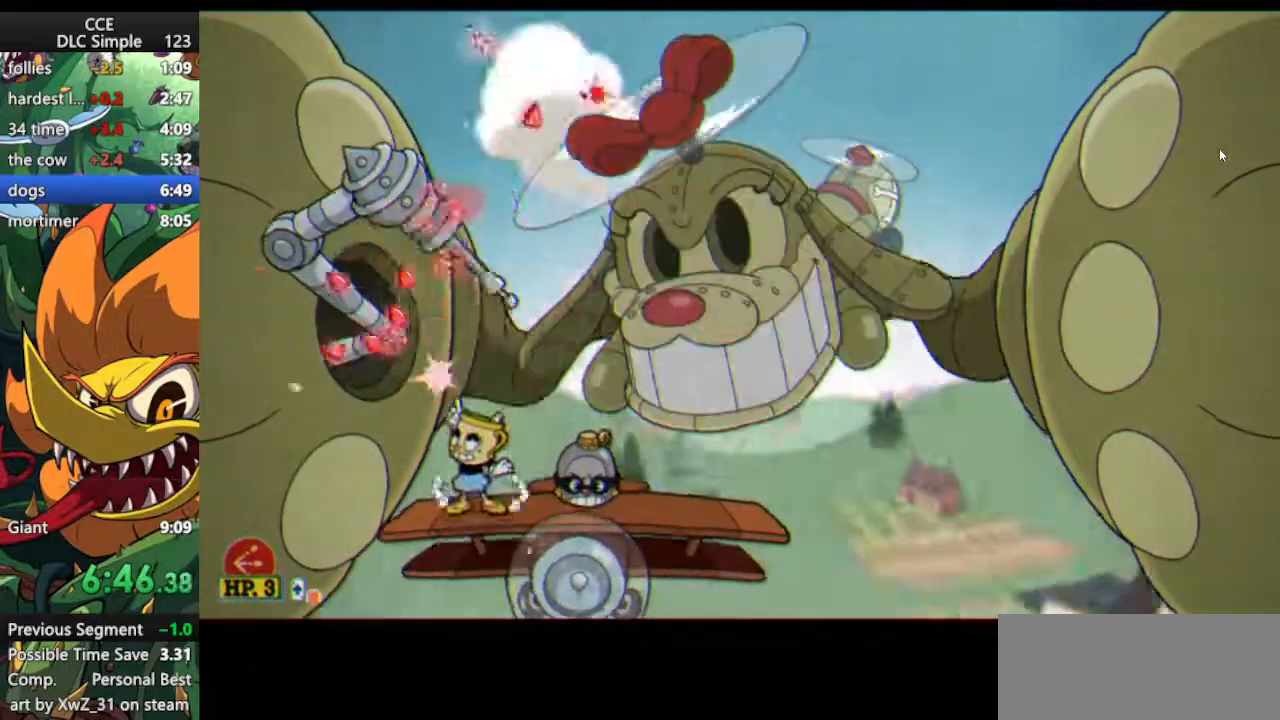
{"keys": ["shoot", "up"], "events": [[229, "weapon", "down"], [333, "weapon", "up"]]}
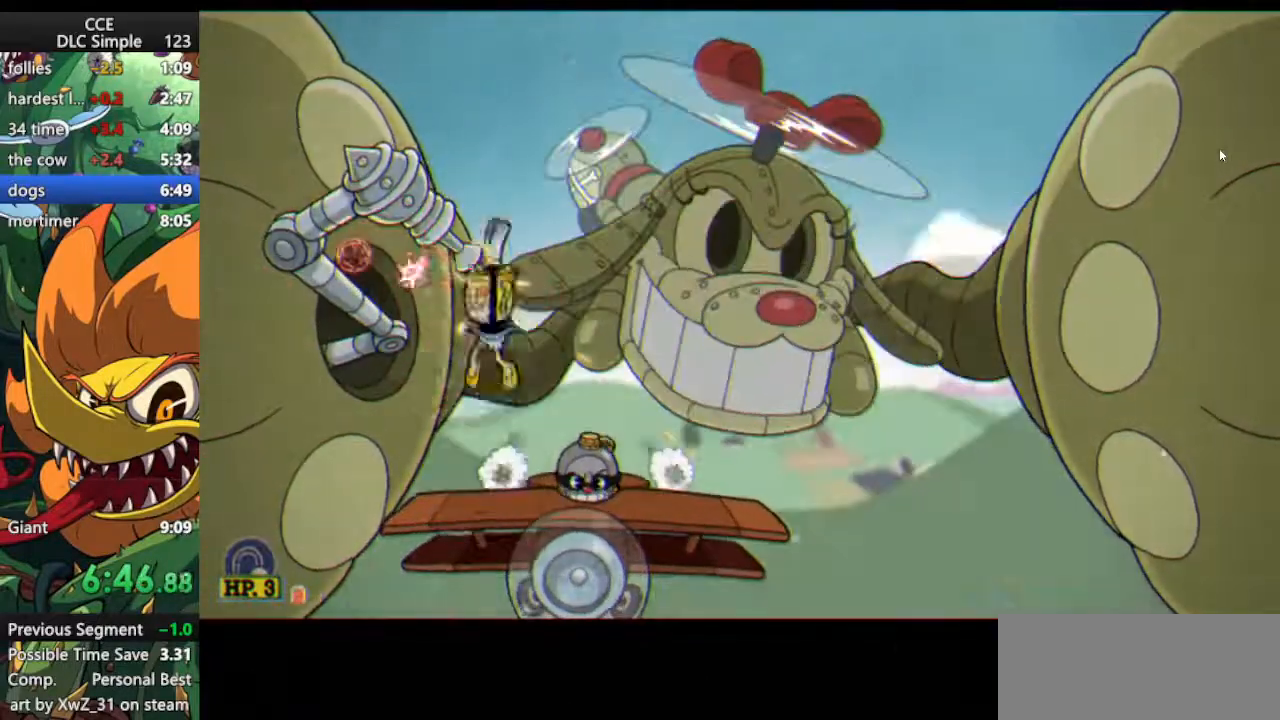
{"keys": ["shoot", "up"], "events": [[208, "weapon", "down"], [250, "left", "down"], [292, "weapon", "up"], [396, "left", "up"]]}
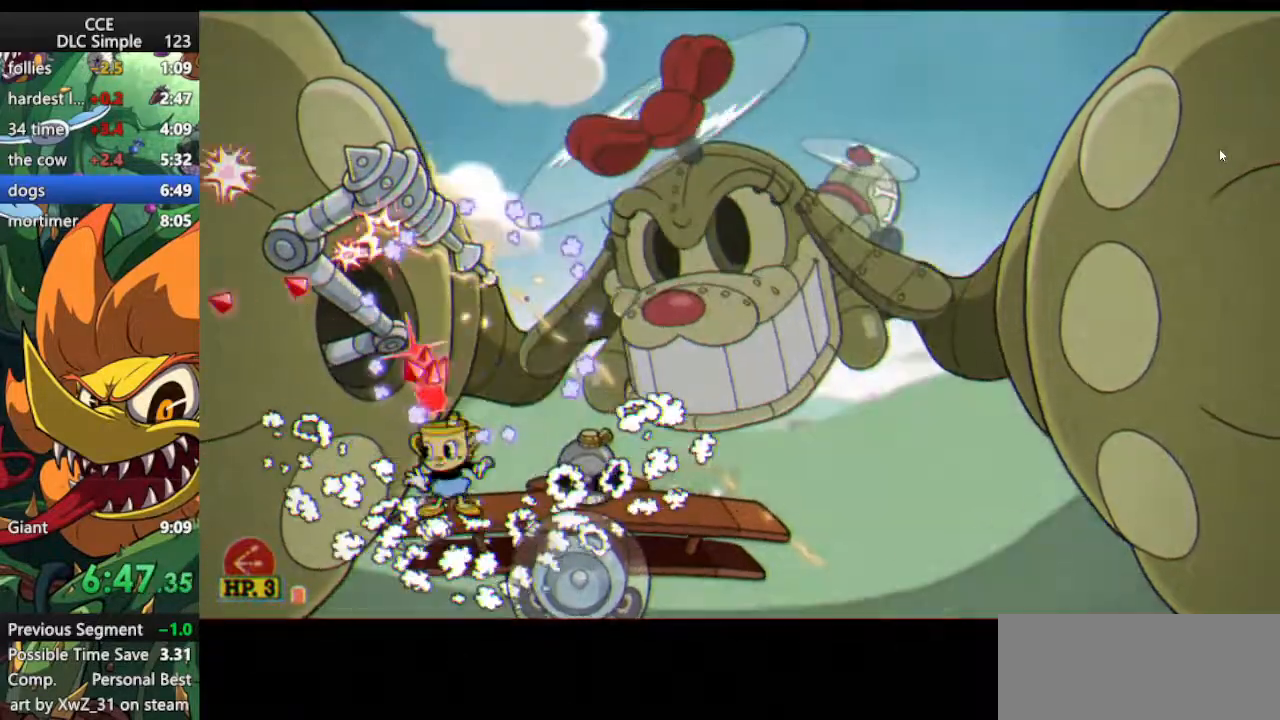
{"keys": ["shoot", "up"], "events": []}
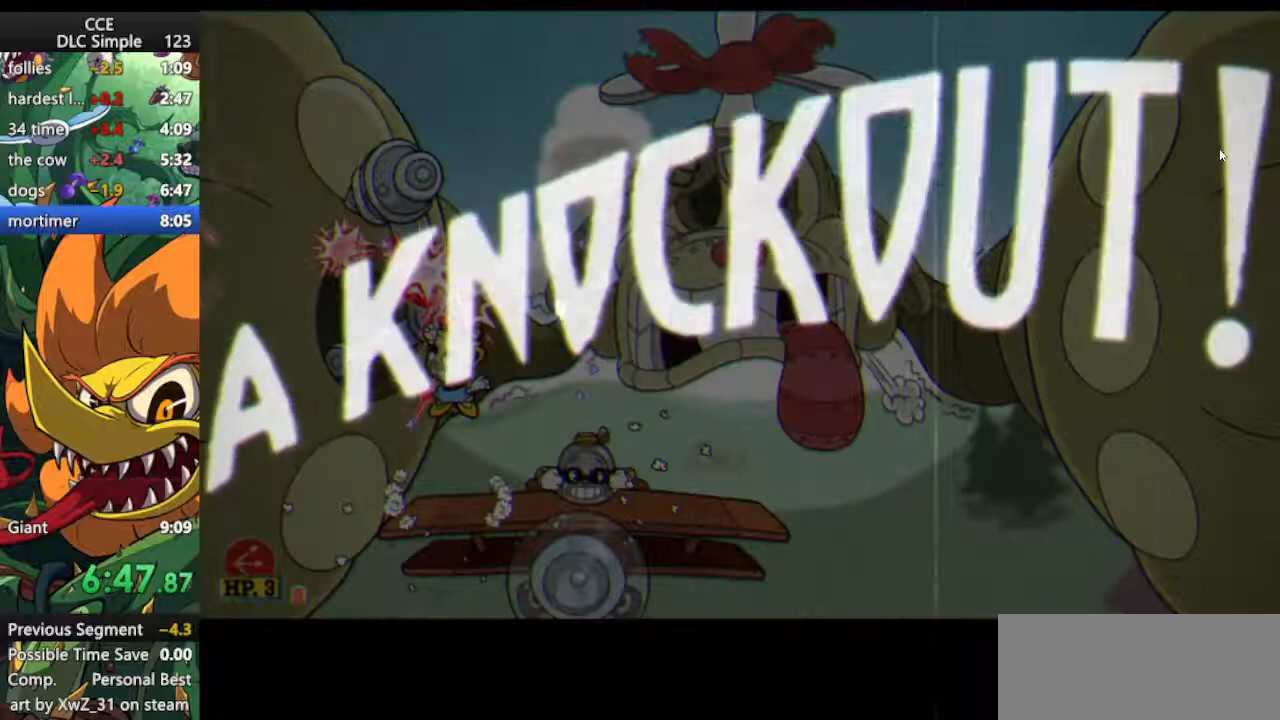
{"keys": [], "events": [[333, "up", "up"], [375, "shoot", "up"]]}
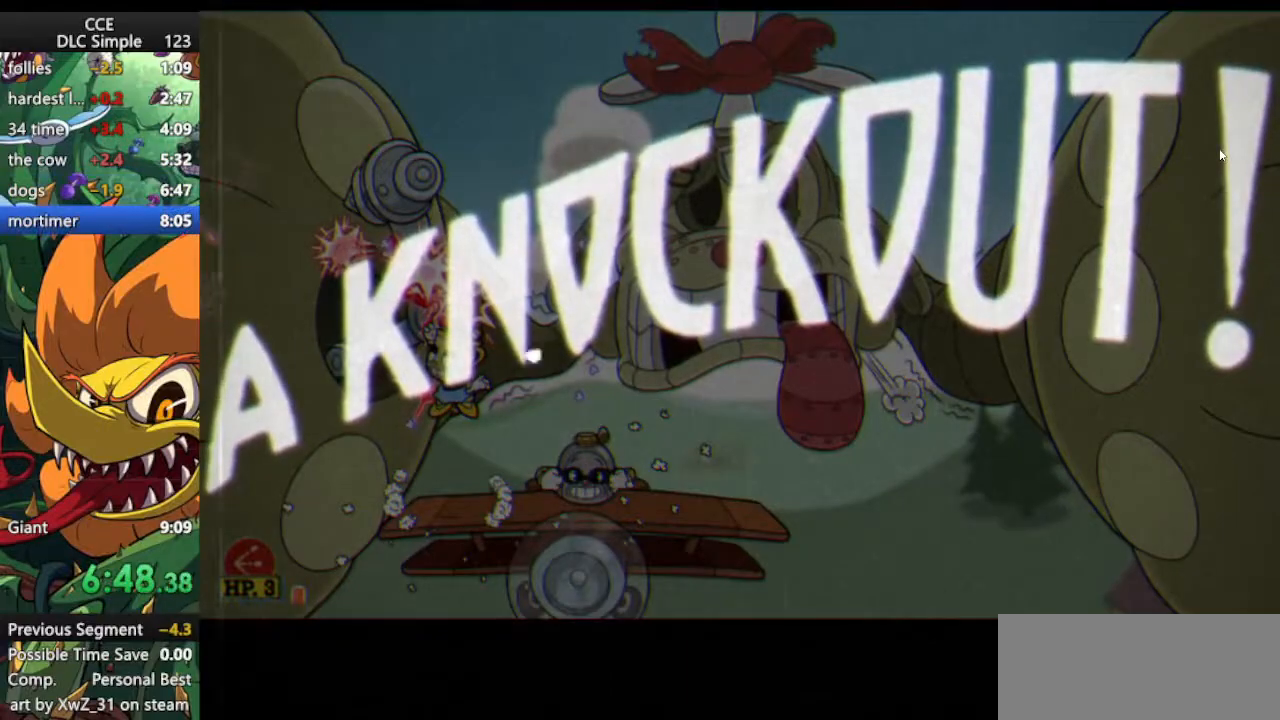
{"keys": ["right"], "events": [[250, "right", "down"]]}
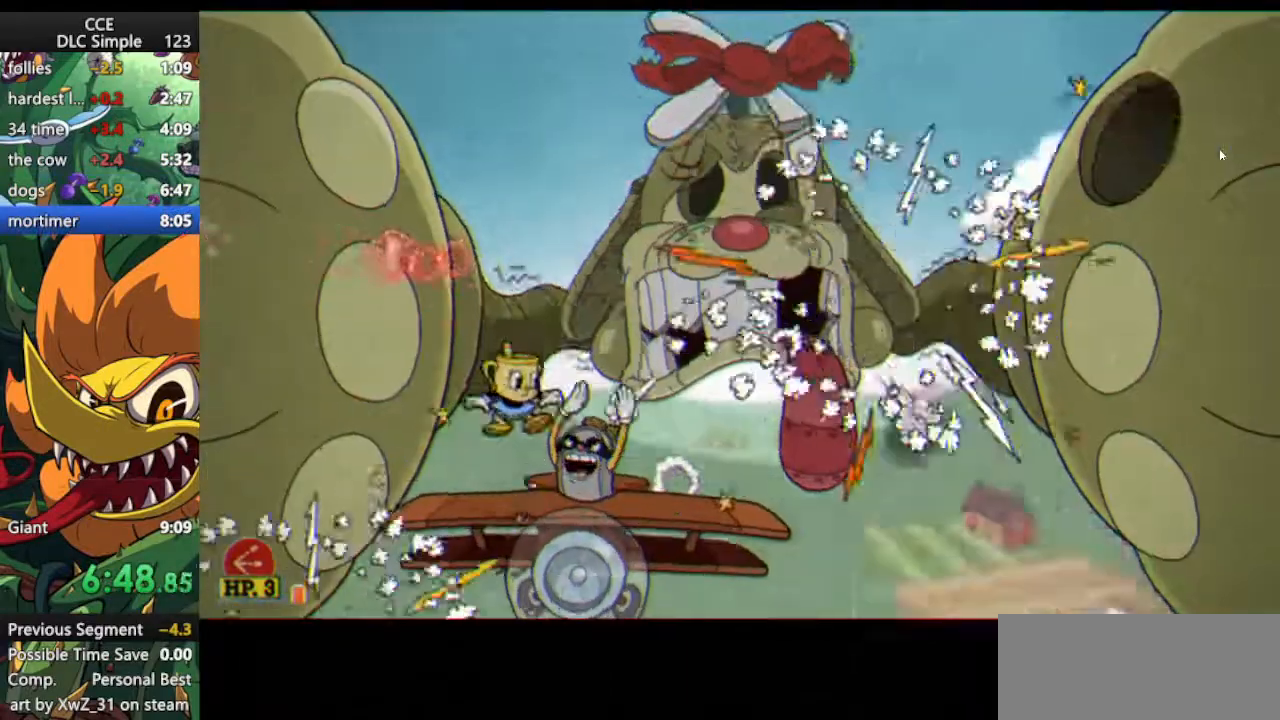
{"keys": [], "events": [[167, "right", "up"]]}